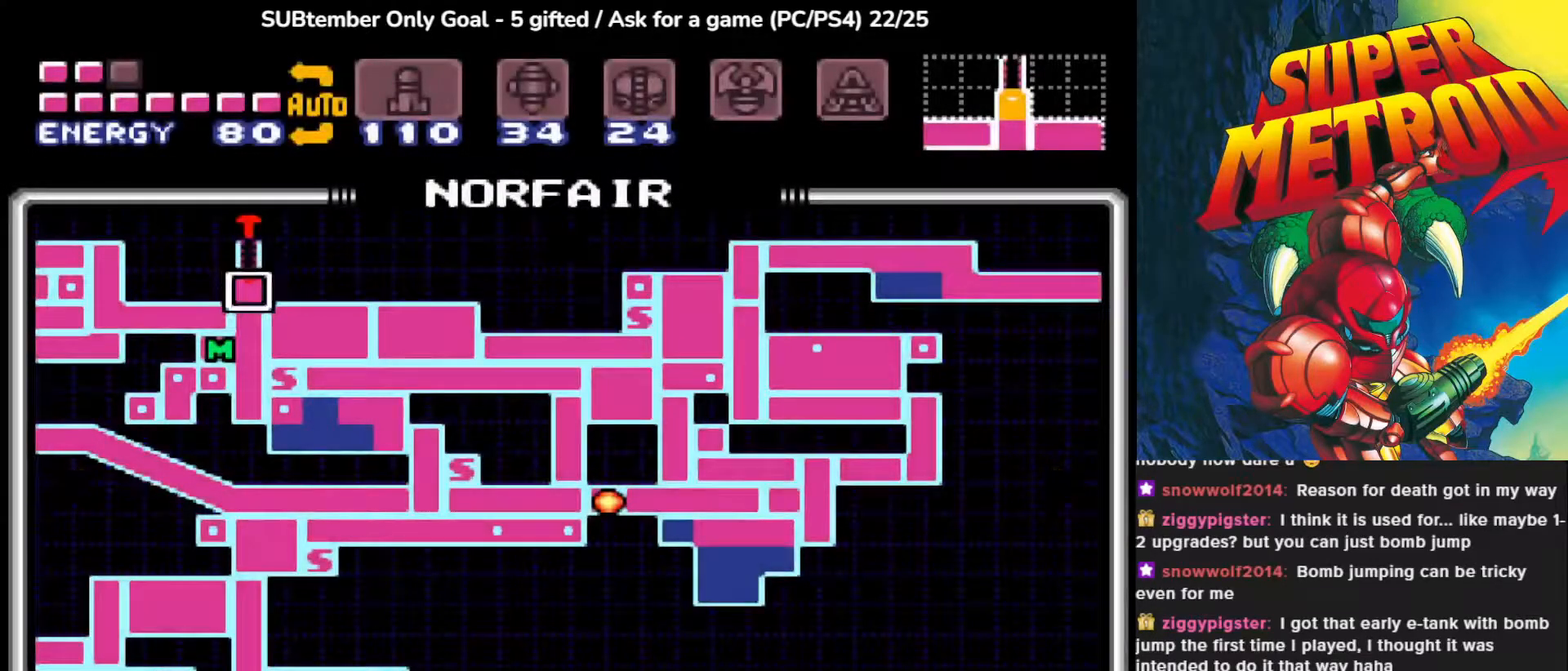
Gameplay with a controller (PlayStation layout); each line is a JSON object with the inputs held at the frame after it. "events" lists button and stick changes between this image and that frame as [ms after this image, input, new state], when the widget could be followed in between. Not read: left_stick right_stick.
{"buttons": ["DPAD_RIGHT"], "events": [[200, "DPAD_RIGHT", "down"]]}
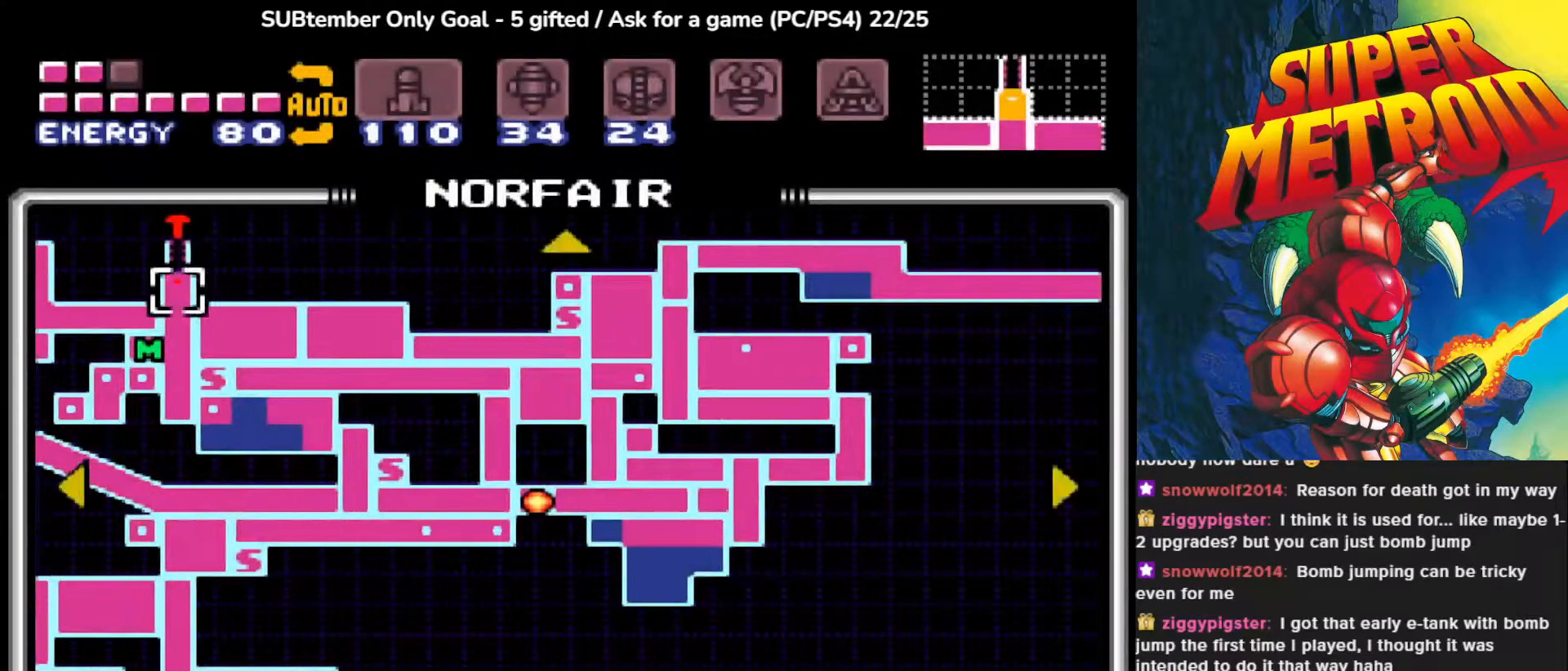
{"buttons": ["DPAD_RIGHT"], "events": []}
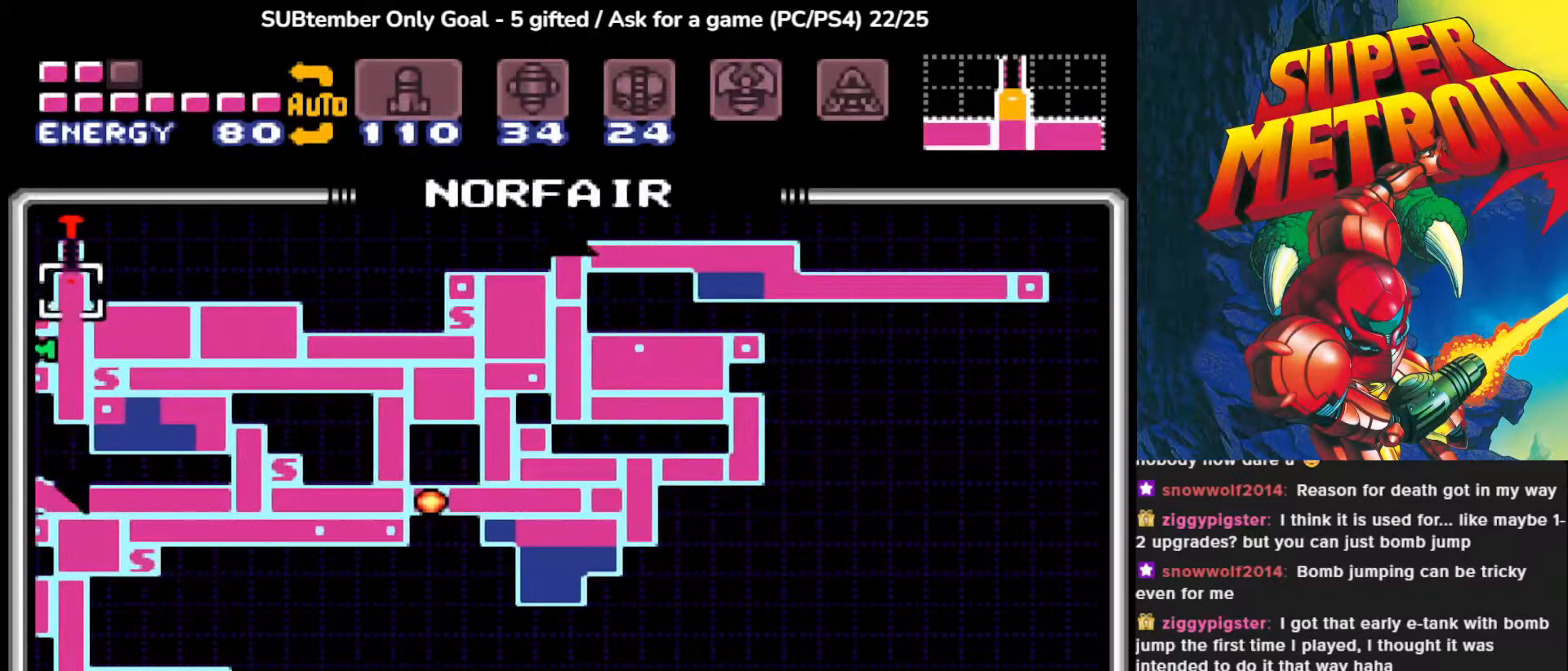
{"buttons": ["DPAD_LEFT"], "events": [[200, "DPAD_RIGHT", "up"], [333, "DPAD_LEFT", "down"]]}
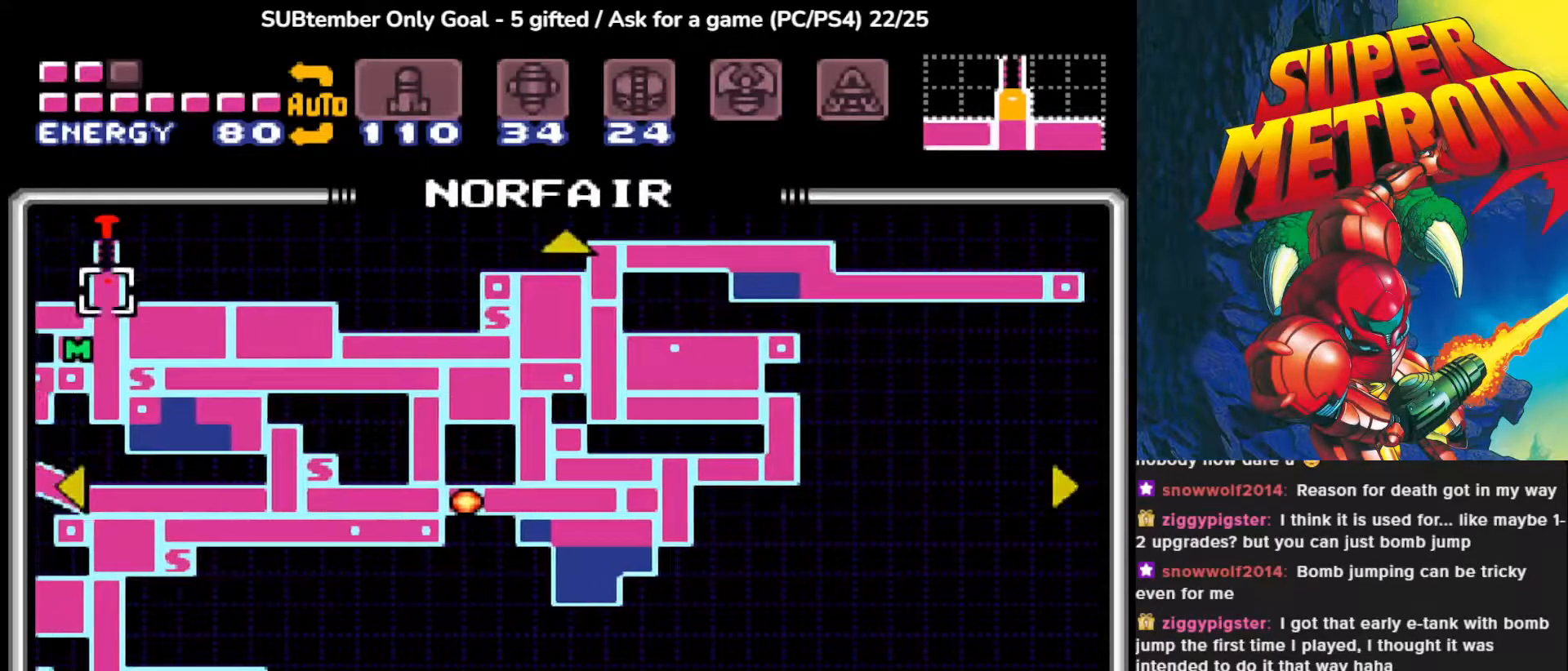
{"buttons": ["DPAD_LEFT"], "events": []}
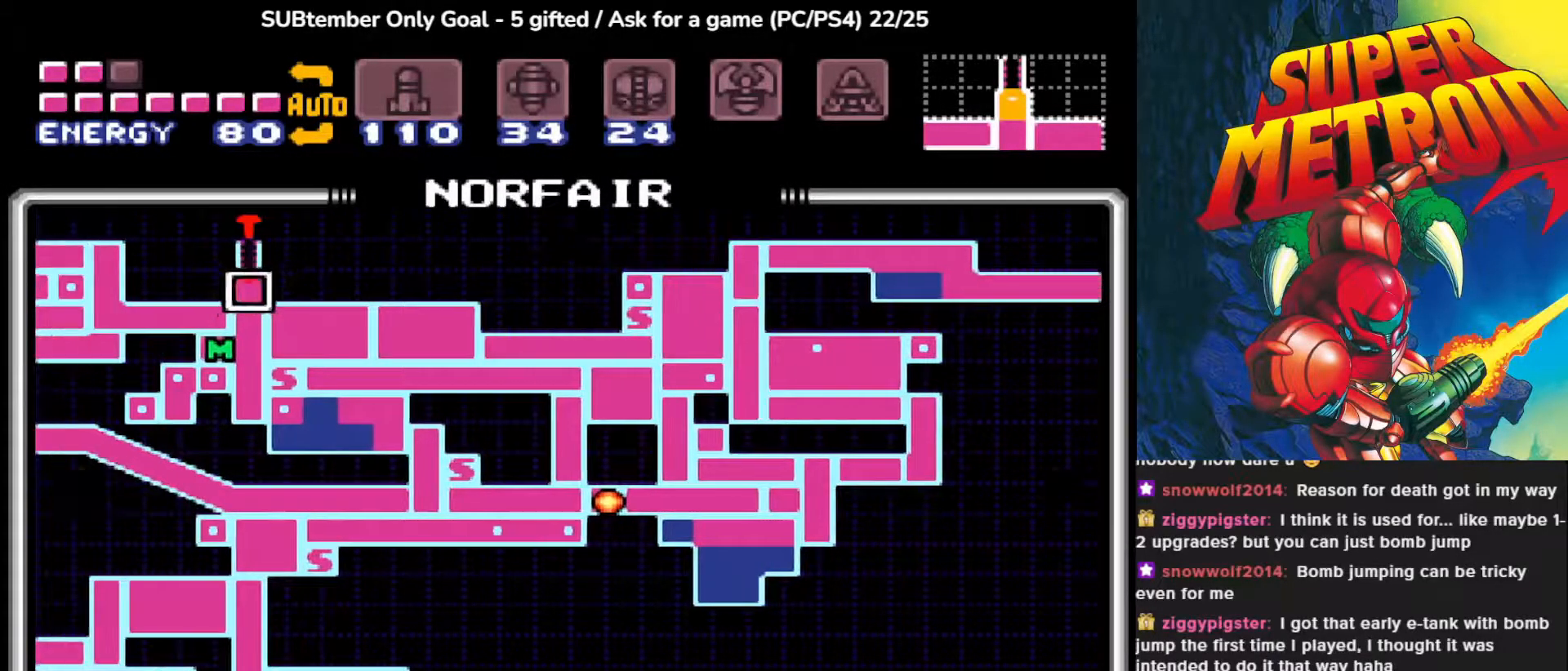
{"buttons": ["DPAD_LEFT"], "events": []}
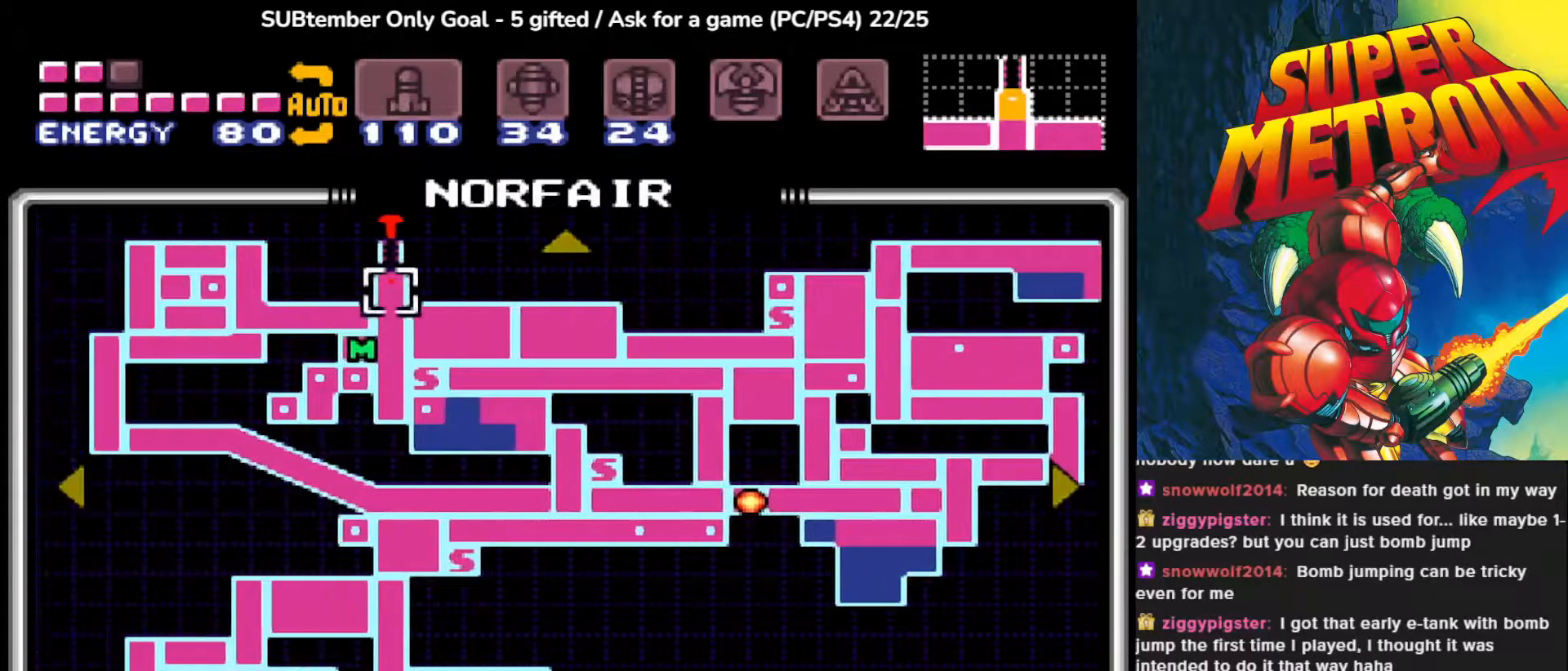
{"buttons": ["DPAD_LEFT"], "events": []}
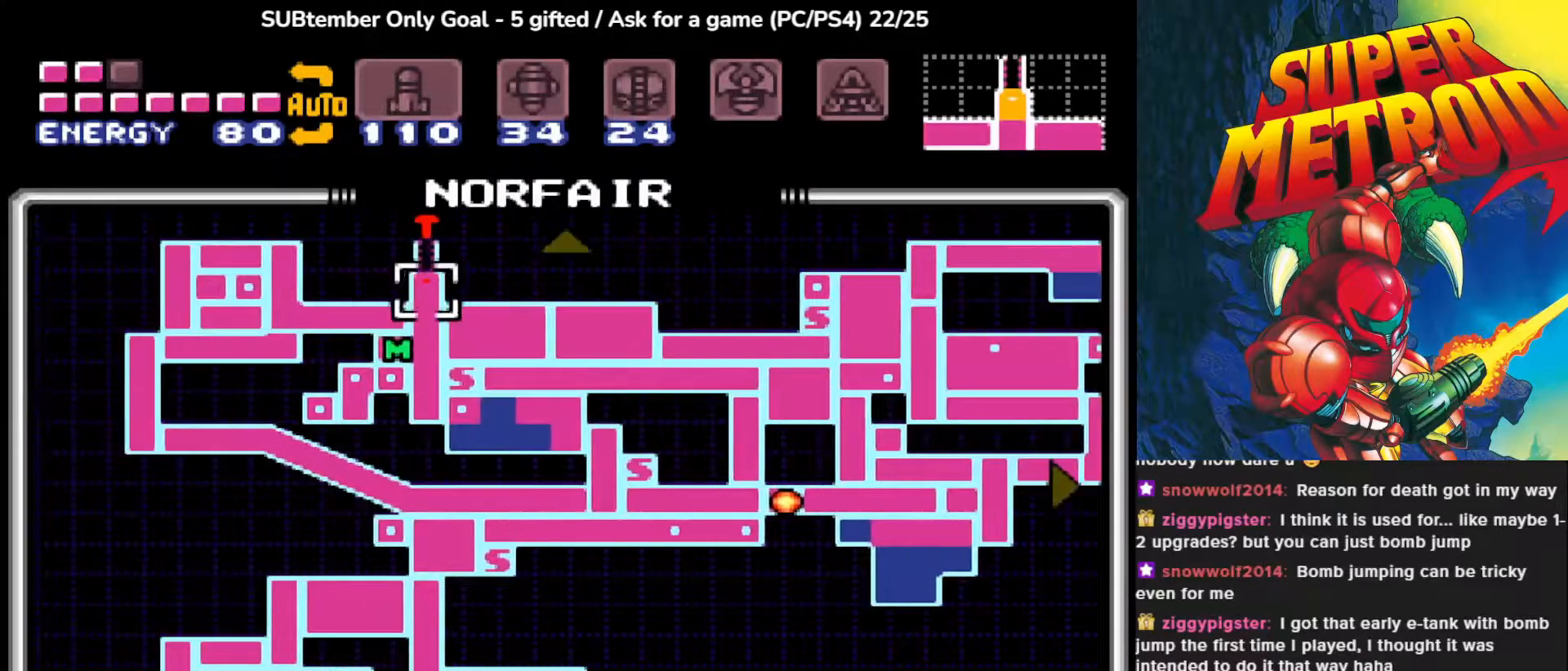
{"buttons": ["DPAD_DOWN"], "events": [[50, "DPAD_LEFT", "up"], [367, "DPAD_DOWN", "down"]]}
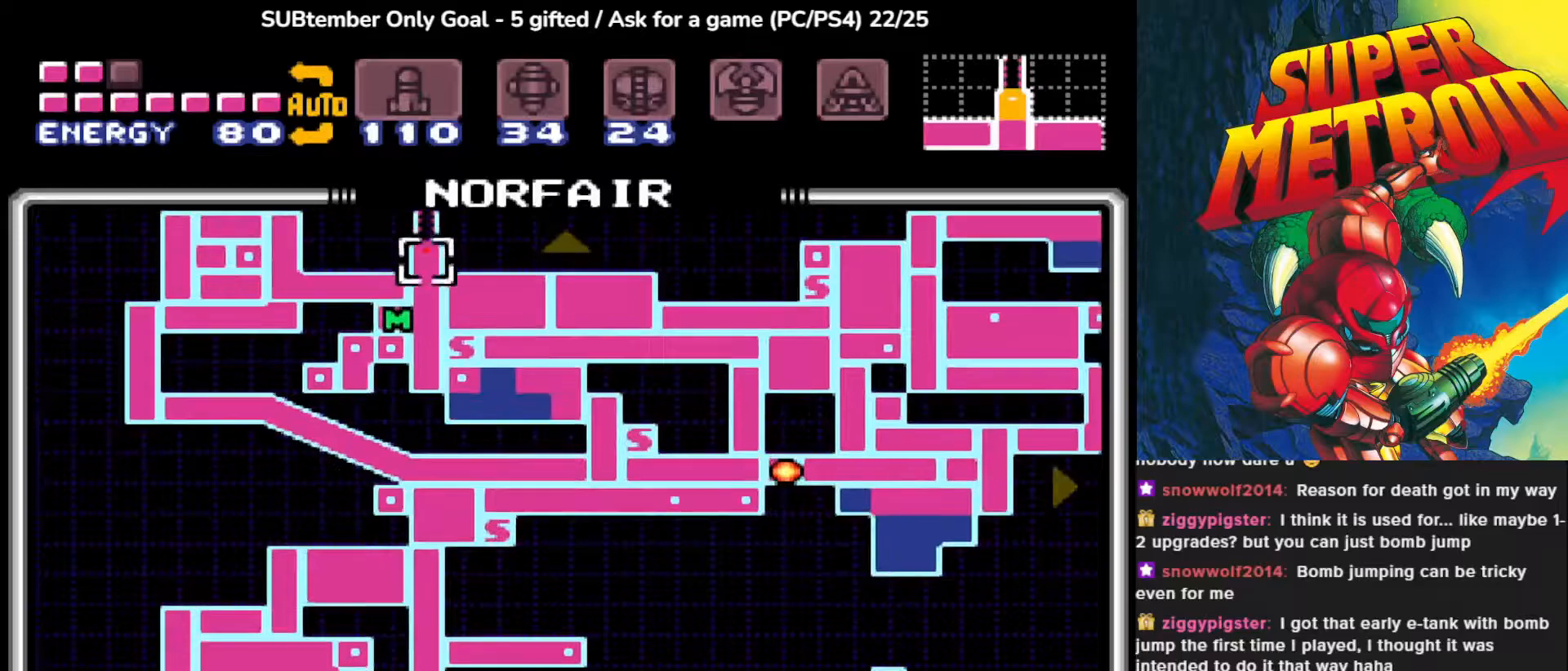
{"buttons": ["DPAD_DOWN"], "events": []}
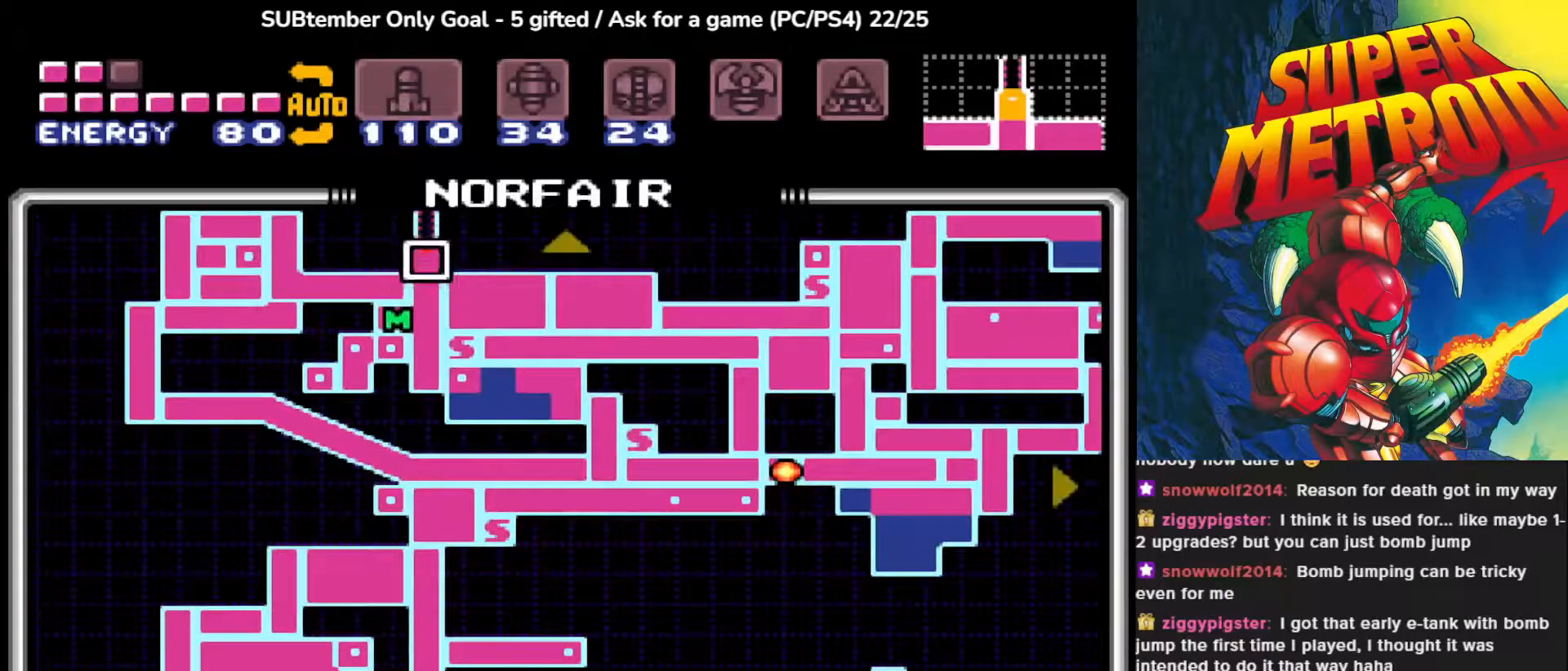
{"buttons": [], "events": [[17, "DPAD_RIGHT", "down"], [67, "DPAD_DOWN", "up"], [500, "DPAD_RIGHT", "up"]]}